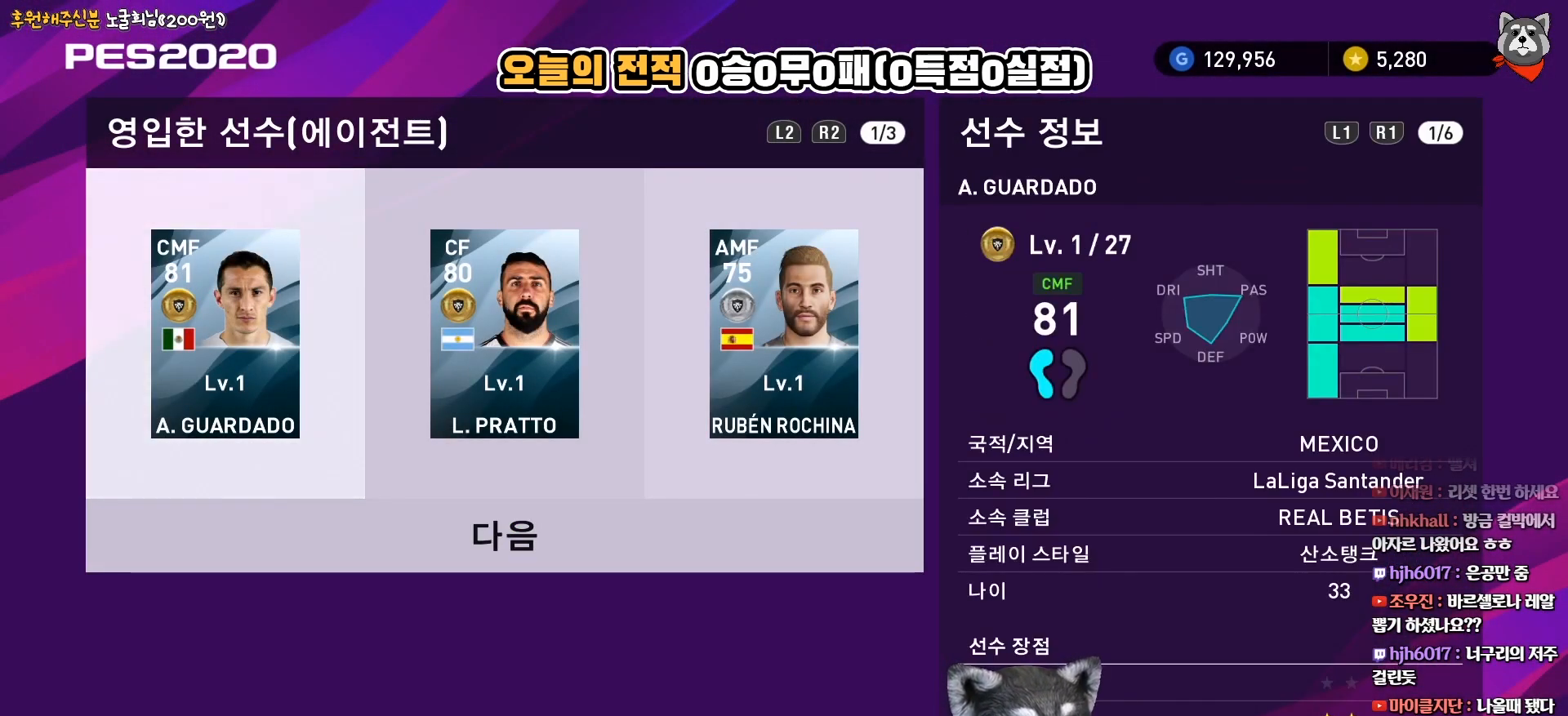
Gameplay with a controller (PlayStation layout); each line is a JSON object with the inputs held at the frame after it. "events" lists button and stick changes between this image and that frame as [ms after this image, input, new state], when the widget could be followed in between. Not read: left_stick.
{"buttons": ["CROSS"], "right_stick": "center", "events": [[117, "CIRCLE", "up"], [383, "CROSS", "down"]]}
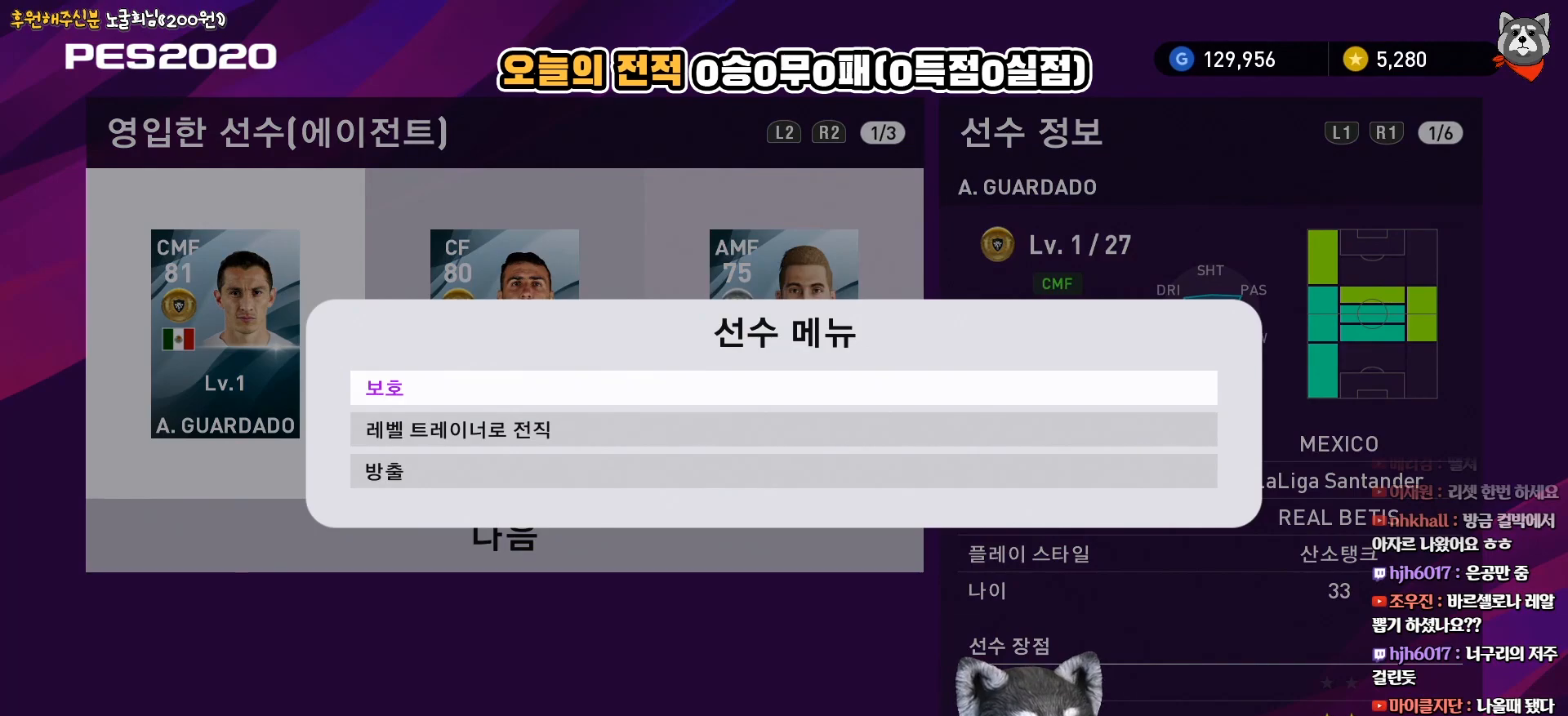
{"buttons": [], "right_stick": "center", "events": [[17, "CROSS", "up"], [233, "DPAD_RIGHT", "down"], [350, "DPAD_RIGHT", "up"]]}
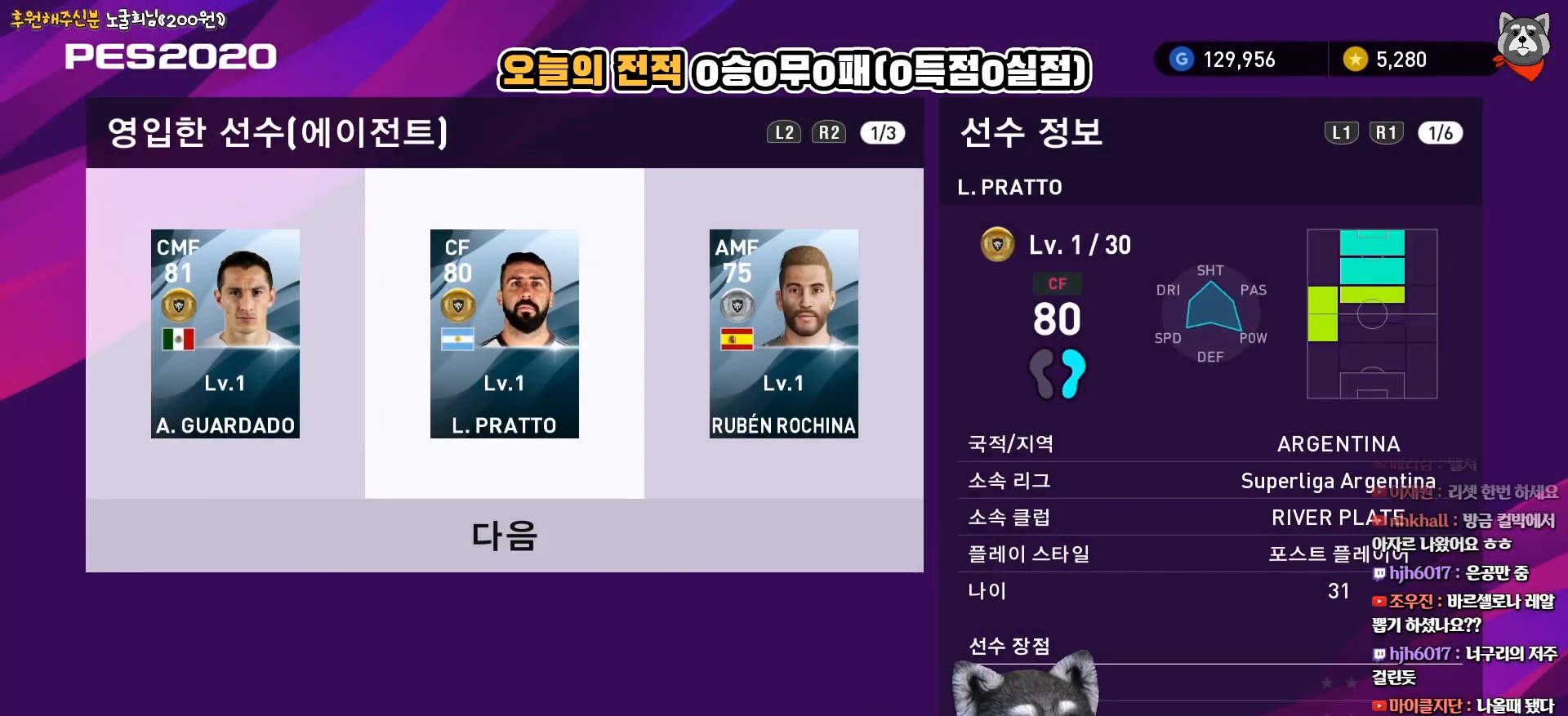
{"buttons": ["DPAD_RIGHT"], "right_stick": "center", "events": [[150, "DPAD_LEFT", "down"], [267, "DPAD_LEFT", "up"], [483, "DPAD_RIGHT", "down"]]}
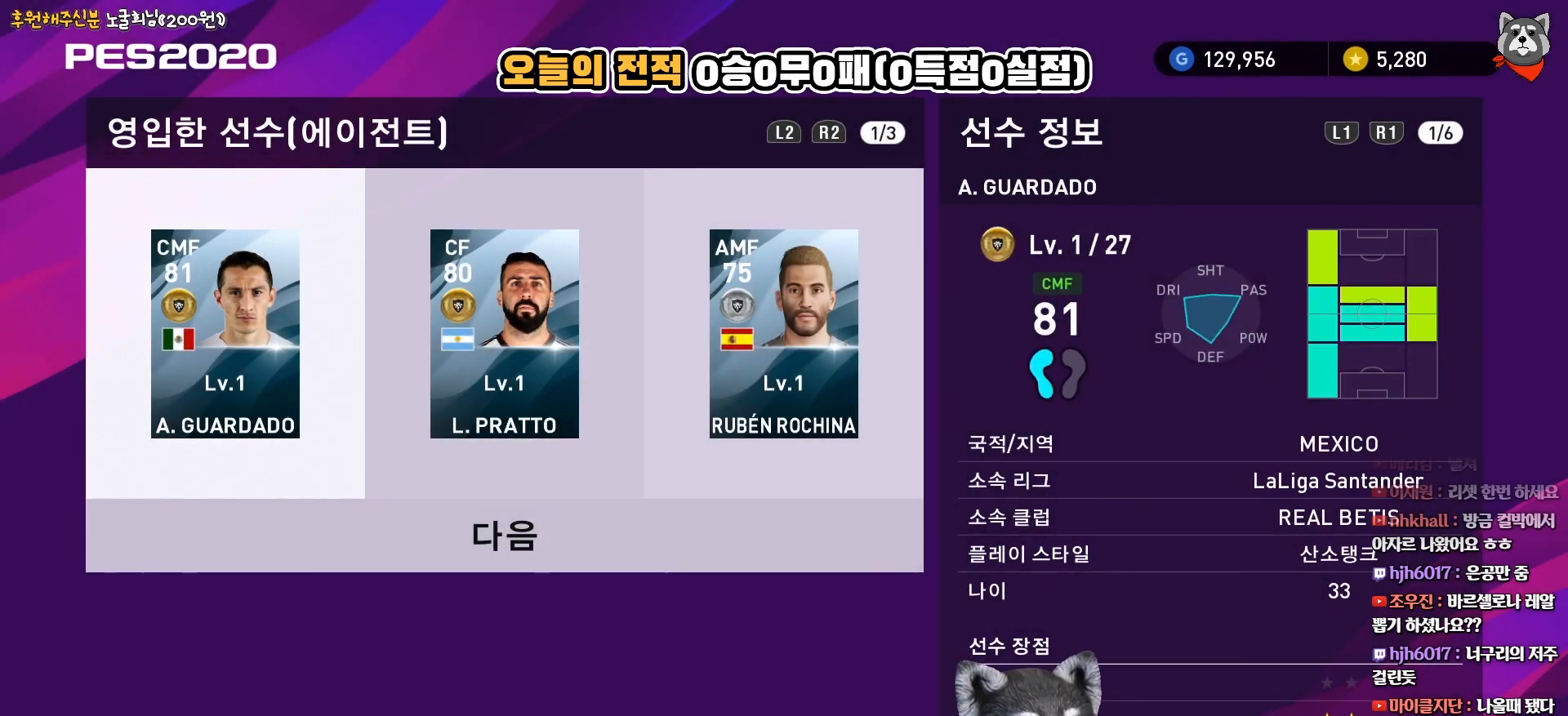
{"buttons": ["CIRCLE"], "right_stick": "center", "events": [[83, "DPAD_RIGHT", "up"], [283, "DPAD_LEFT", "down"], [367, "DPAD_LEFT", "up"], [433, "CIRCLE", "down"]]}
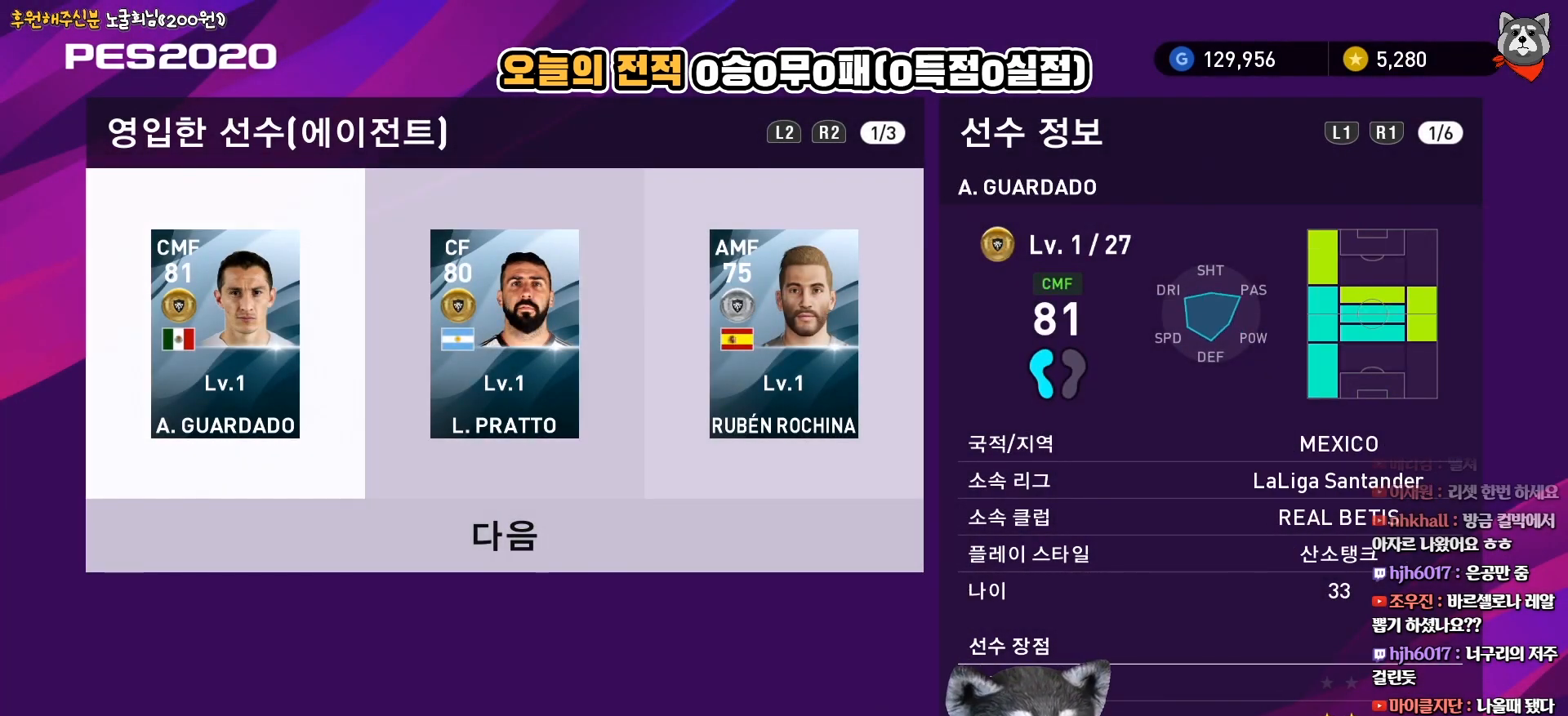
{"buttons": ["CIRCLE"], "right_stick": "center", "events": [[67, "CIRCLE", "up"], [167, "DPAD_DOWN", "down"], [267, "DPAD_DOWN", "up"], [400, "CIRCLE", "down"]]}
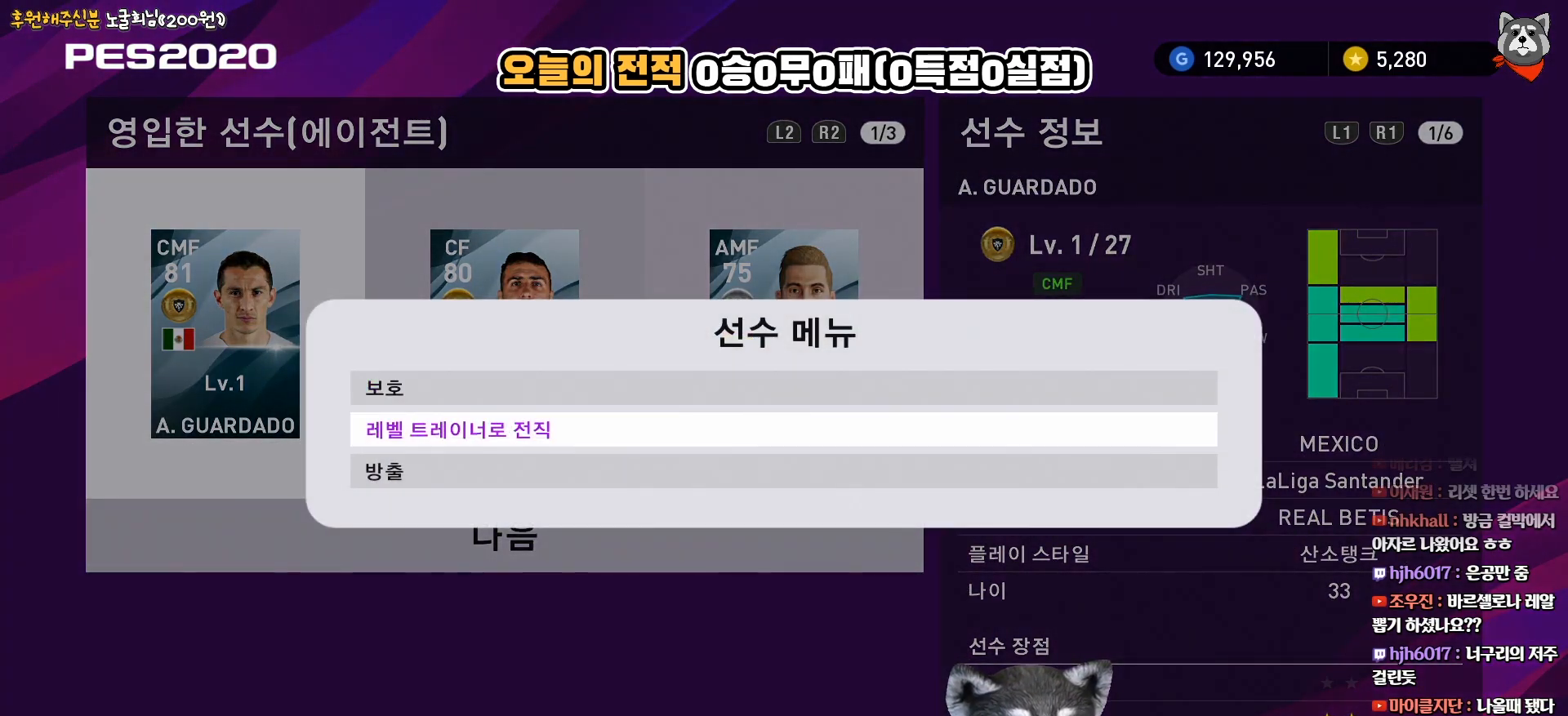
{"buttons": [], "right_stick": "center", "events": [[50, "CIRCLE", "up"]]}
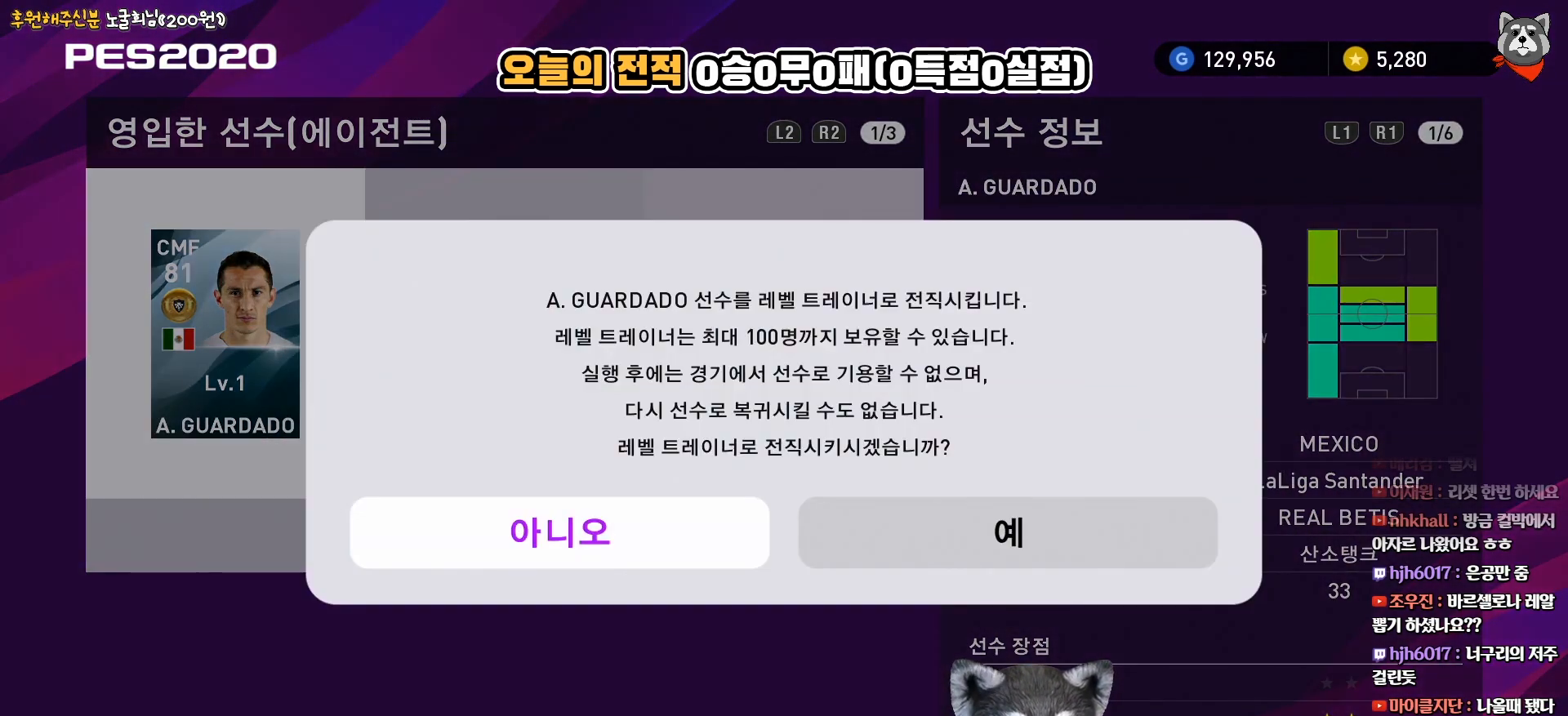
{"buttons": [], "right_stick": "center", "events": [[150, "CROSS", "down"], [267, "CROSS", "up"]]}
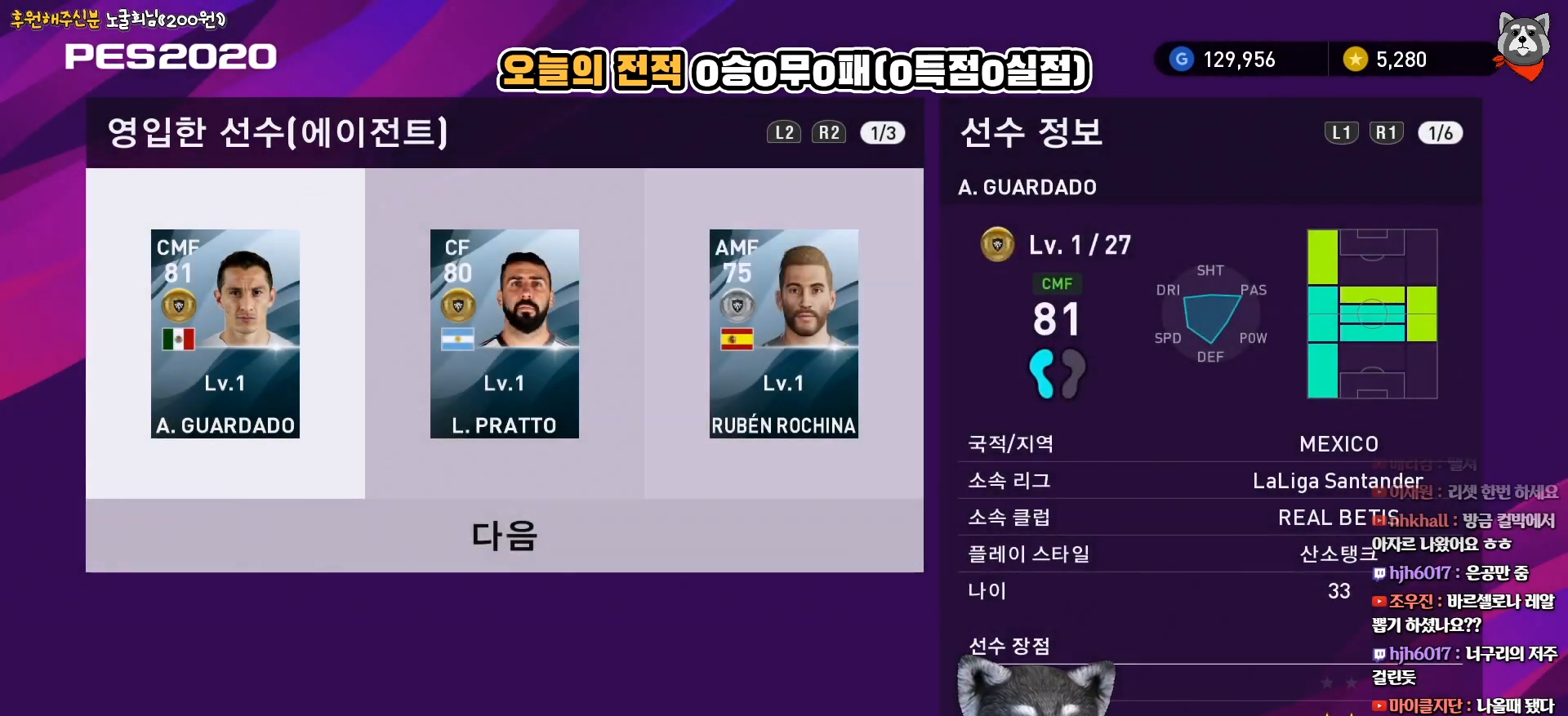
{"buttons": ["CIRCLE"], "right_stick": "center", "events": [[183, "CIRCLE", "down"], [300, "CIRCLE", "up"], [467, "CIRCLE", "down"]]}
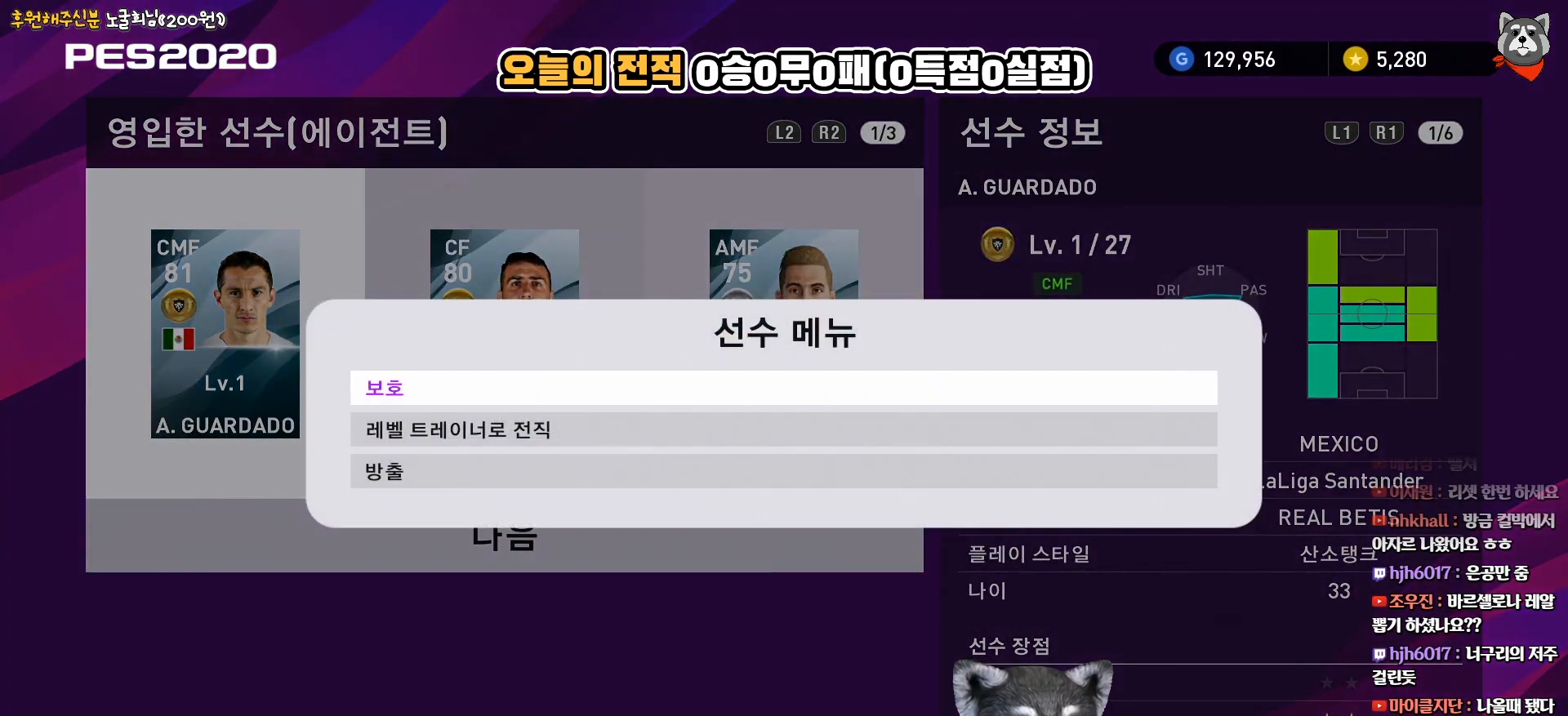
{"buttons": [], "right_stick": "center", "events": [[83, "CIRCLE", "up"]]}
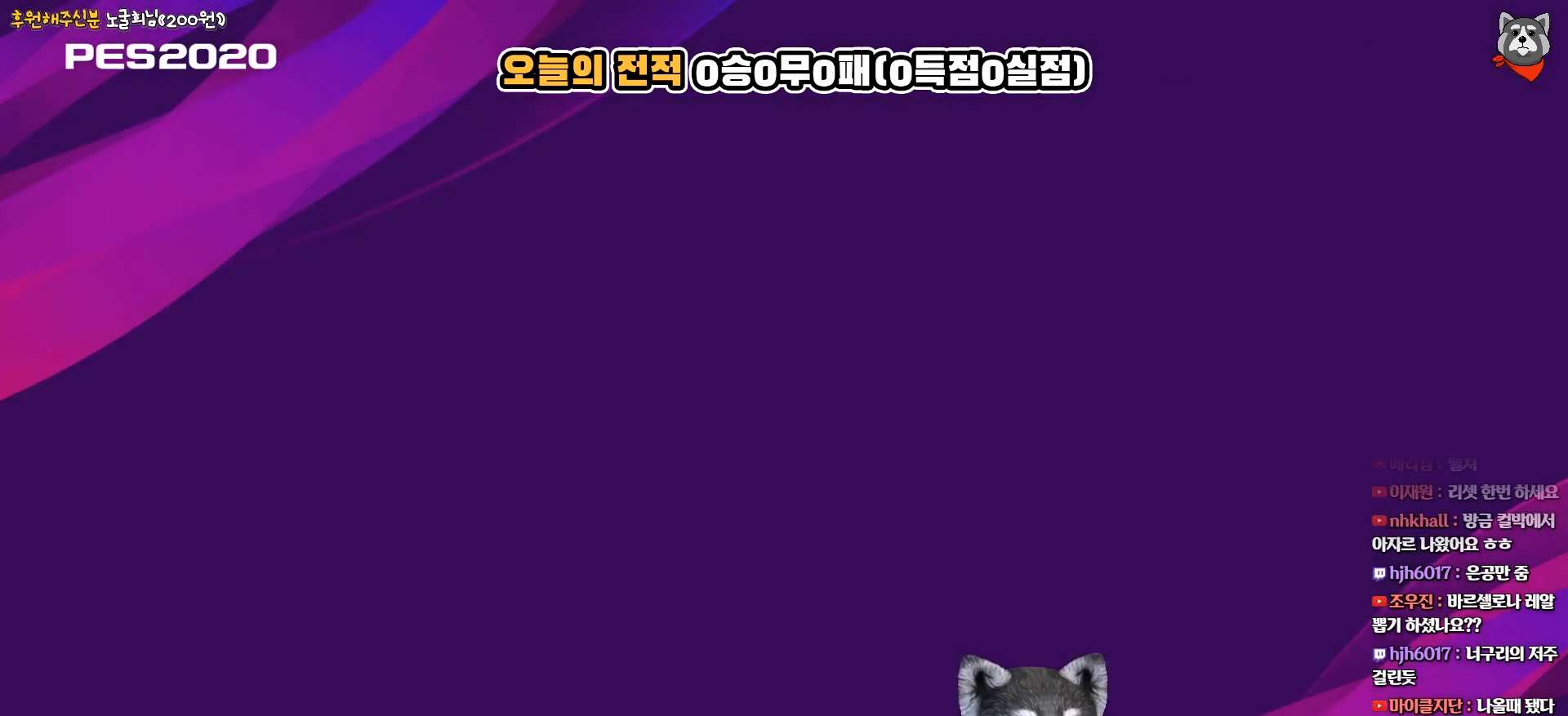
{"buttons": [], "right_stick": "center", "events": []}
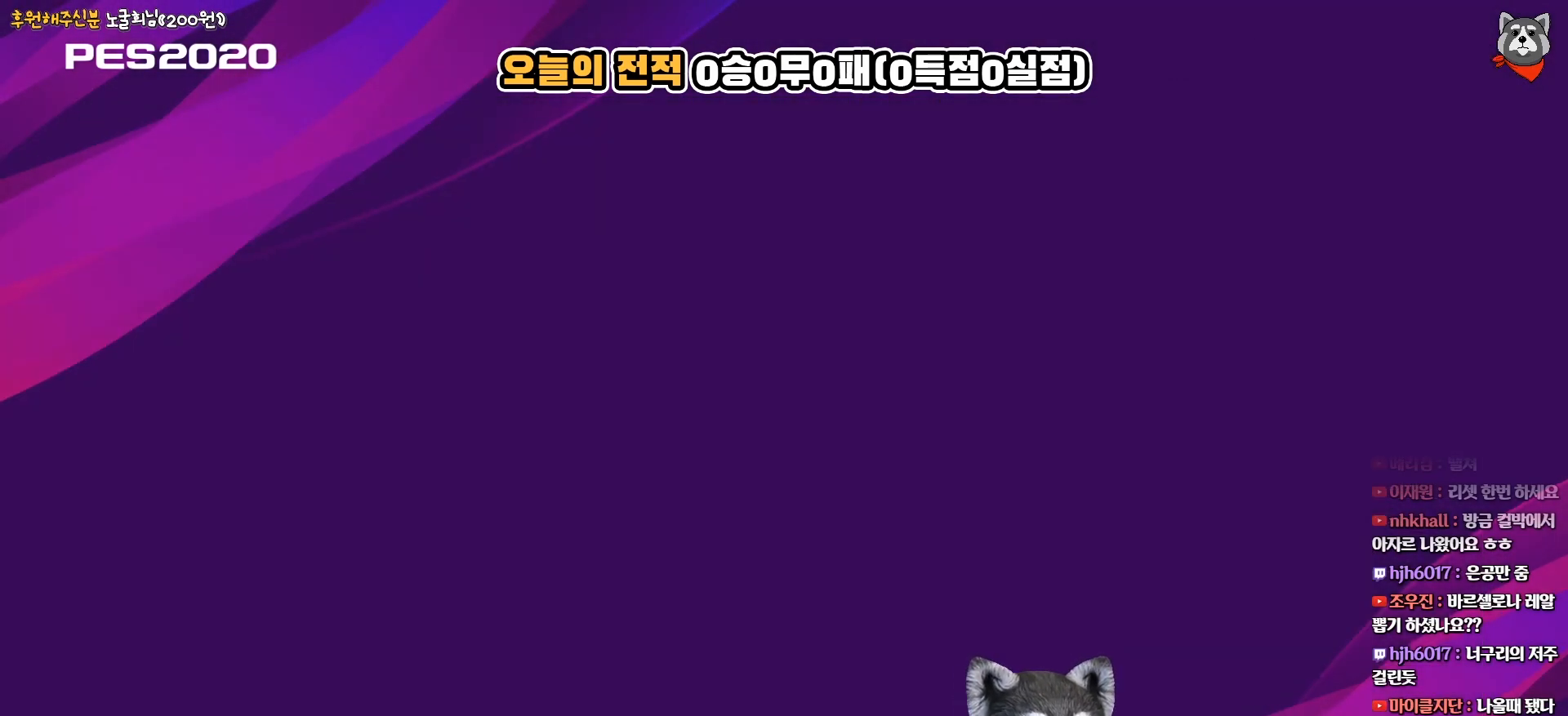
{"buttons": [], "right_stick": "center", "events": []}
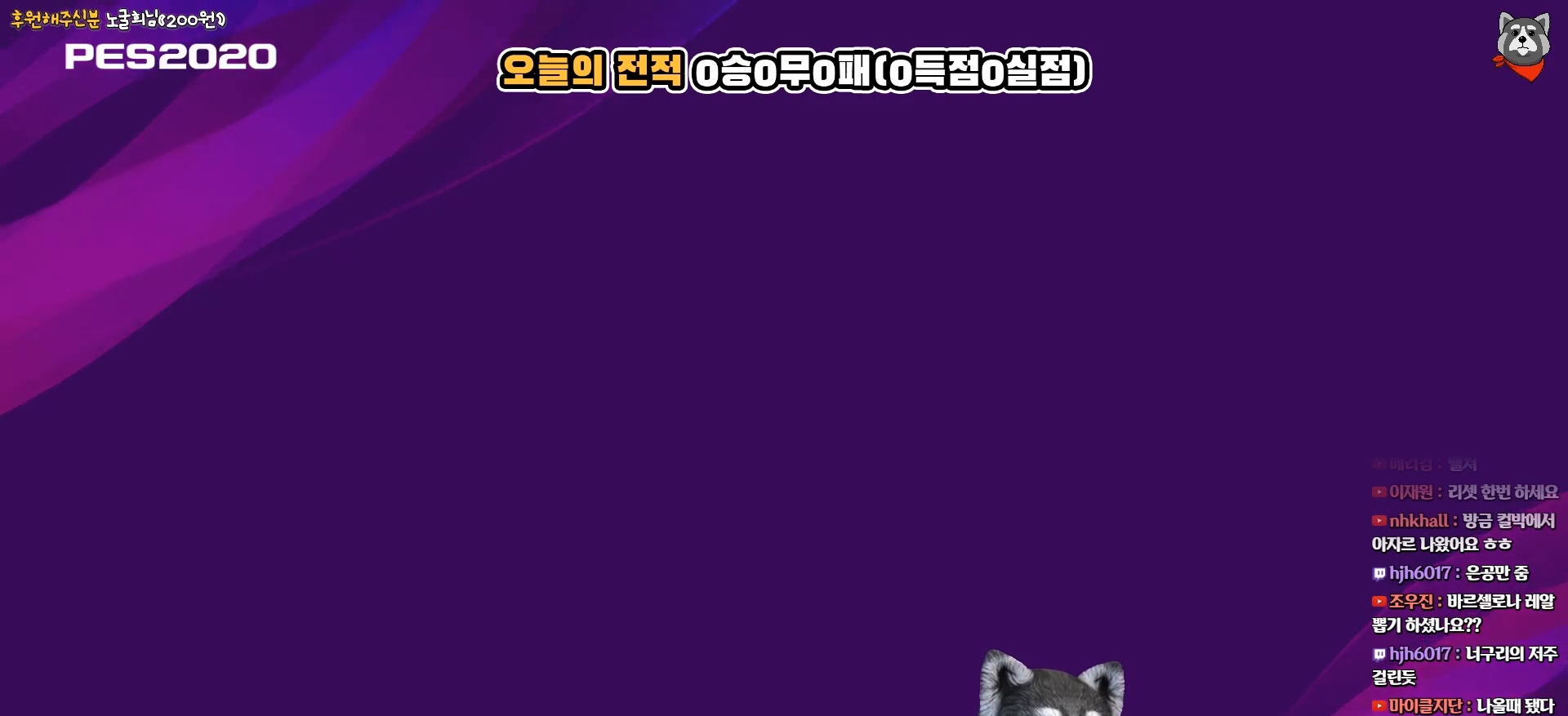
{"buttons": [], "right_stick": "center", "events": []}
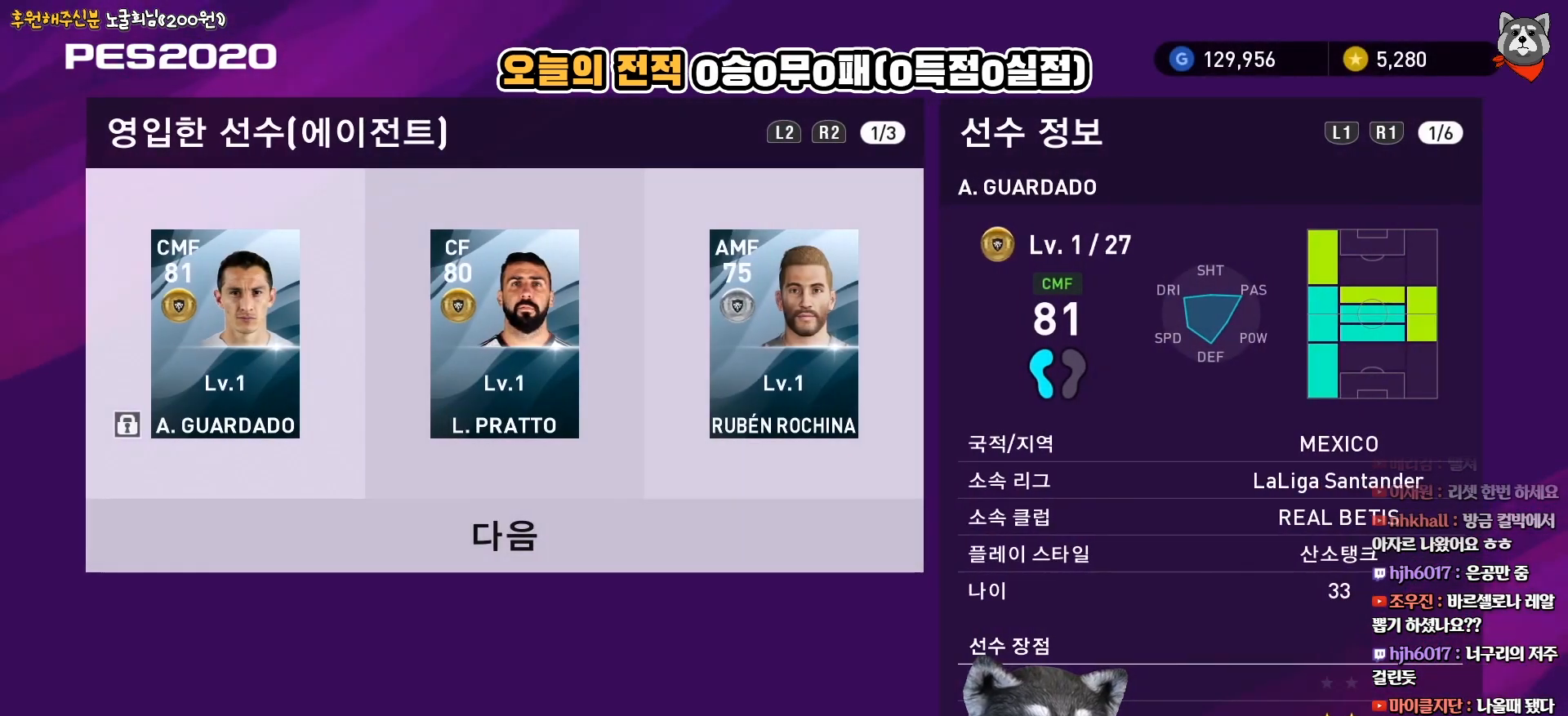
{"buttons": [], "right_stick": "center", "events": [[117, "DPAD_RIGHT", "down"], [217, "DPAD_RIGHT", "up"], [333, "CIRCLE", "down"], [483, "CIRCLE", "up"]]}
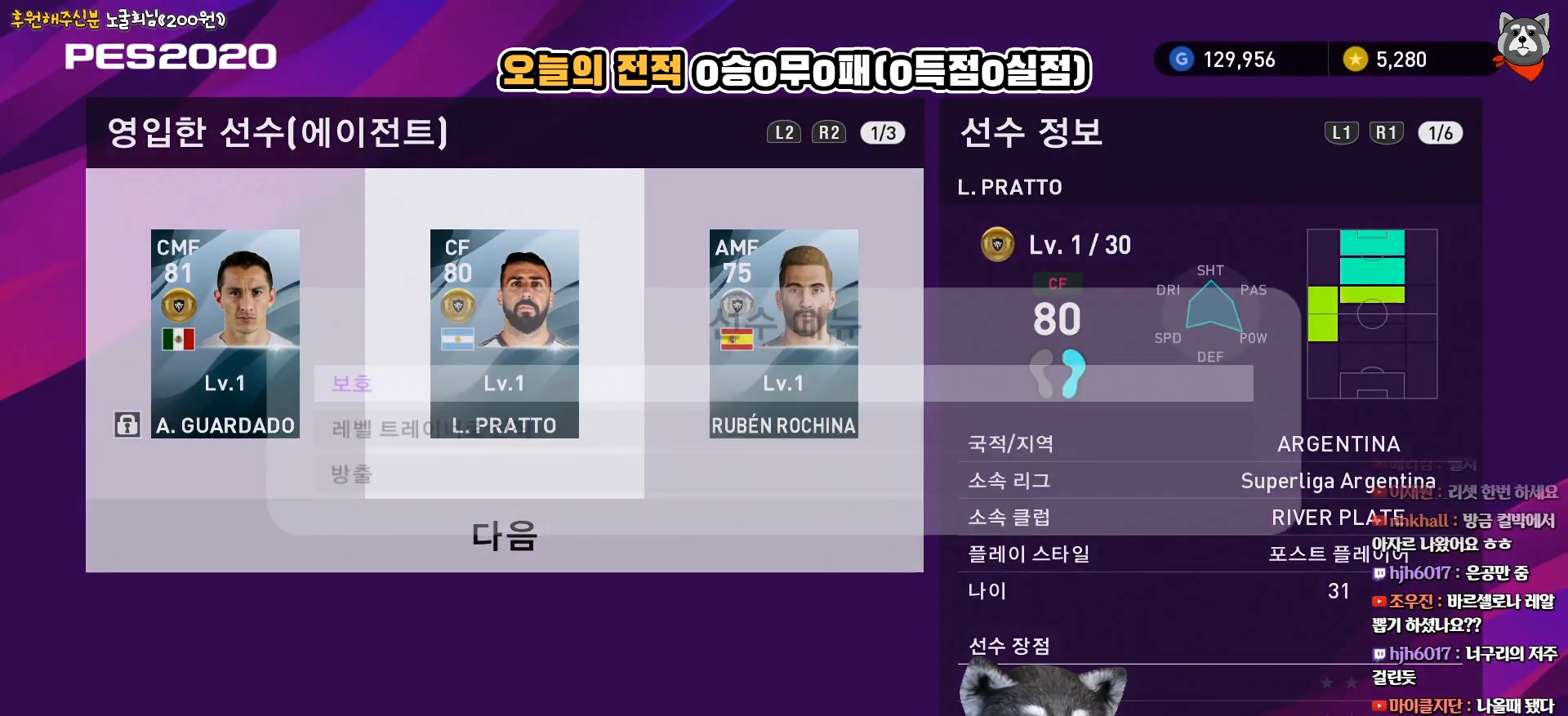
{"buttons": [], "right_stick": "center", "events": [[150, "CIRCLE", "down"], [267, "CIRCLE", "up"]]}
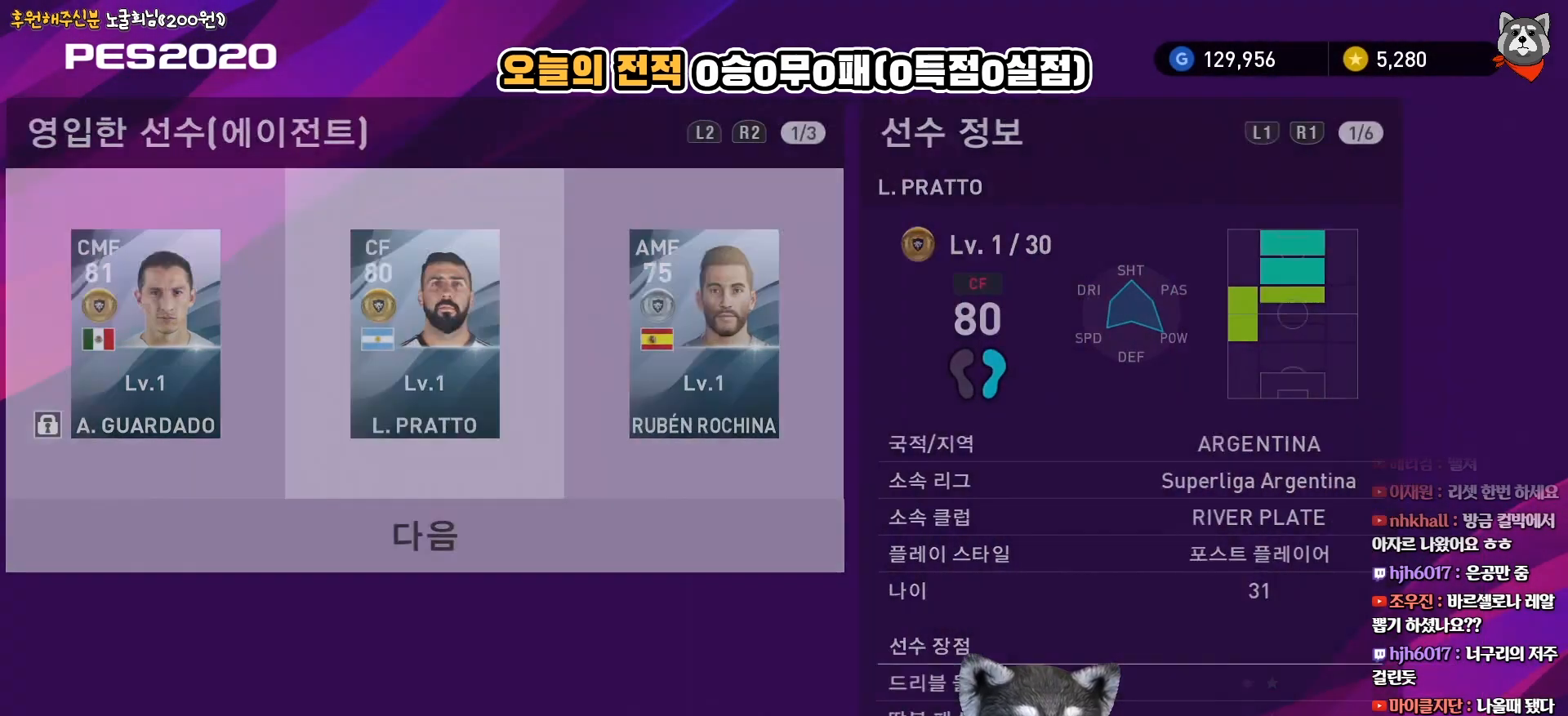
{"buttons": [], "right_stick": "center", "events": []}
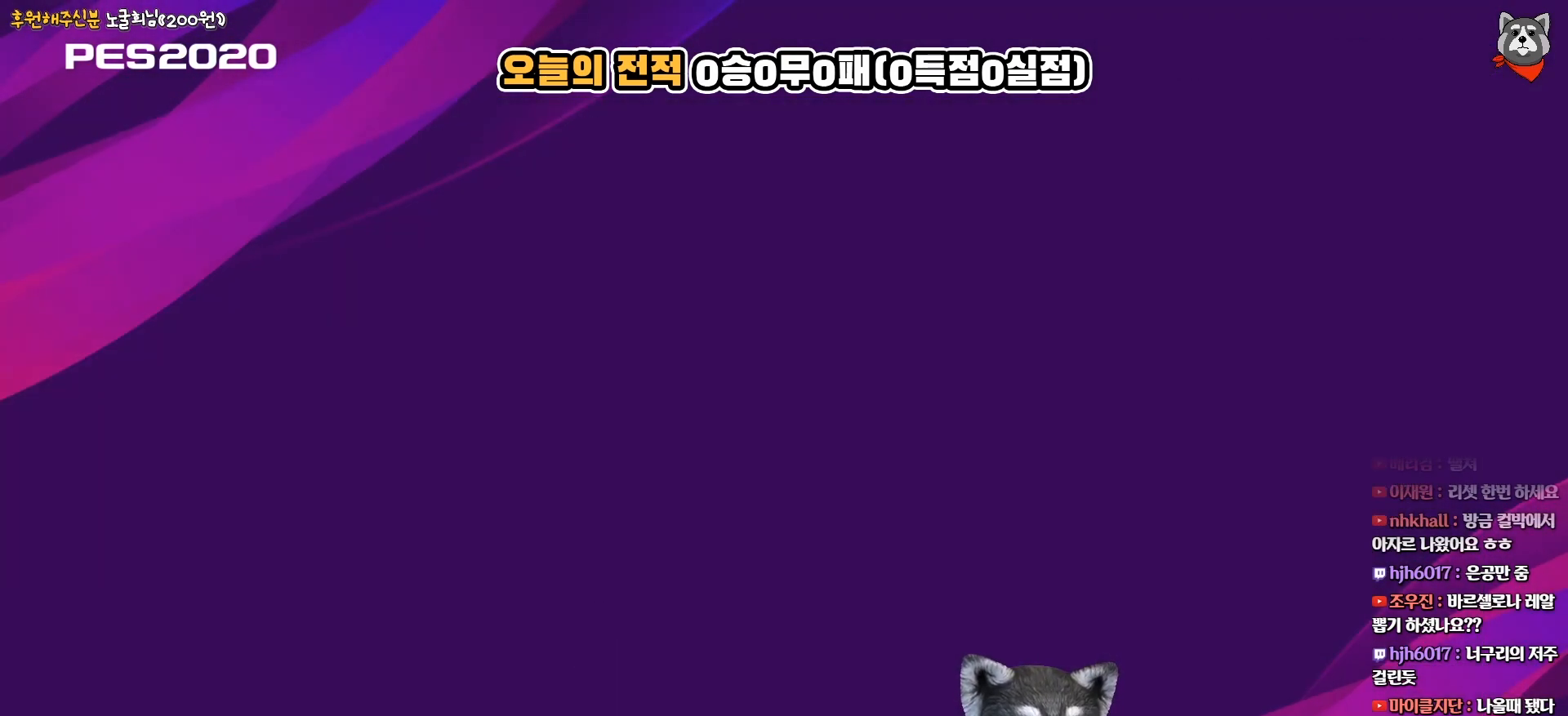
{"buttons": [], "right_stick": "center", "events": []}
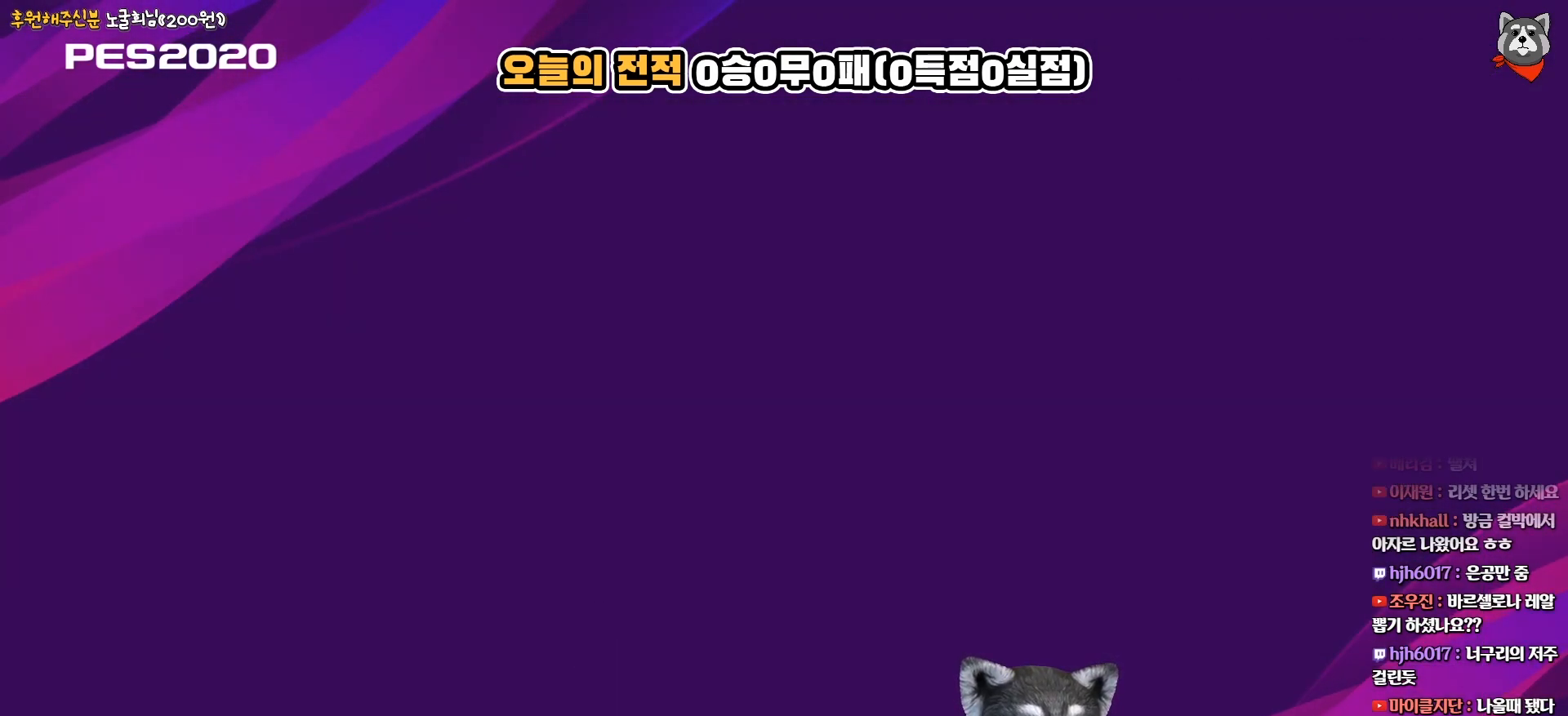
{"buttons": [], "right_stick": "center", "events": []}
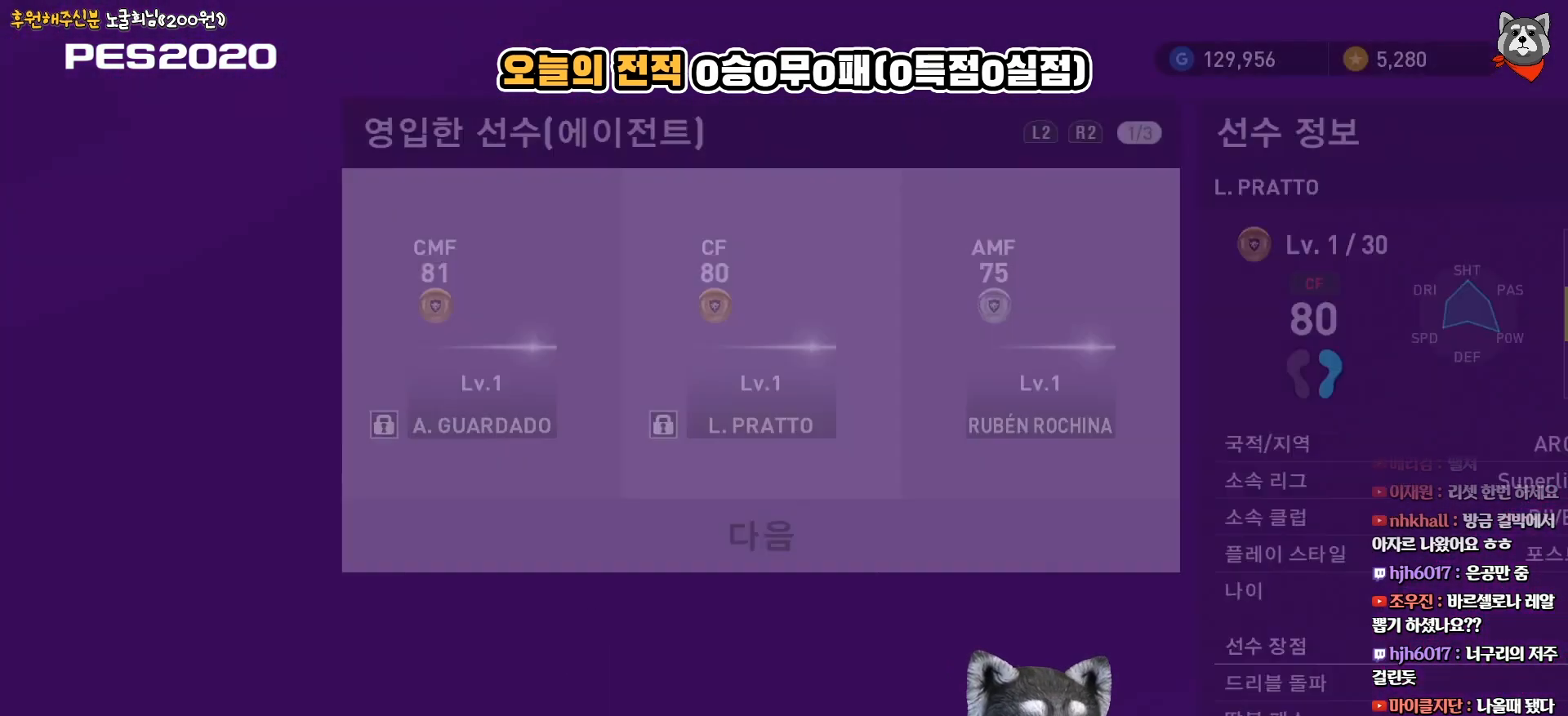
{"buttons": ["DPAD_RIGHT"], "right_stick": "center", "events": [[433, "DPAD_RIGHT", "down"]]}
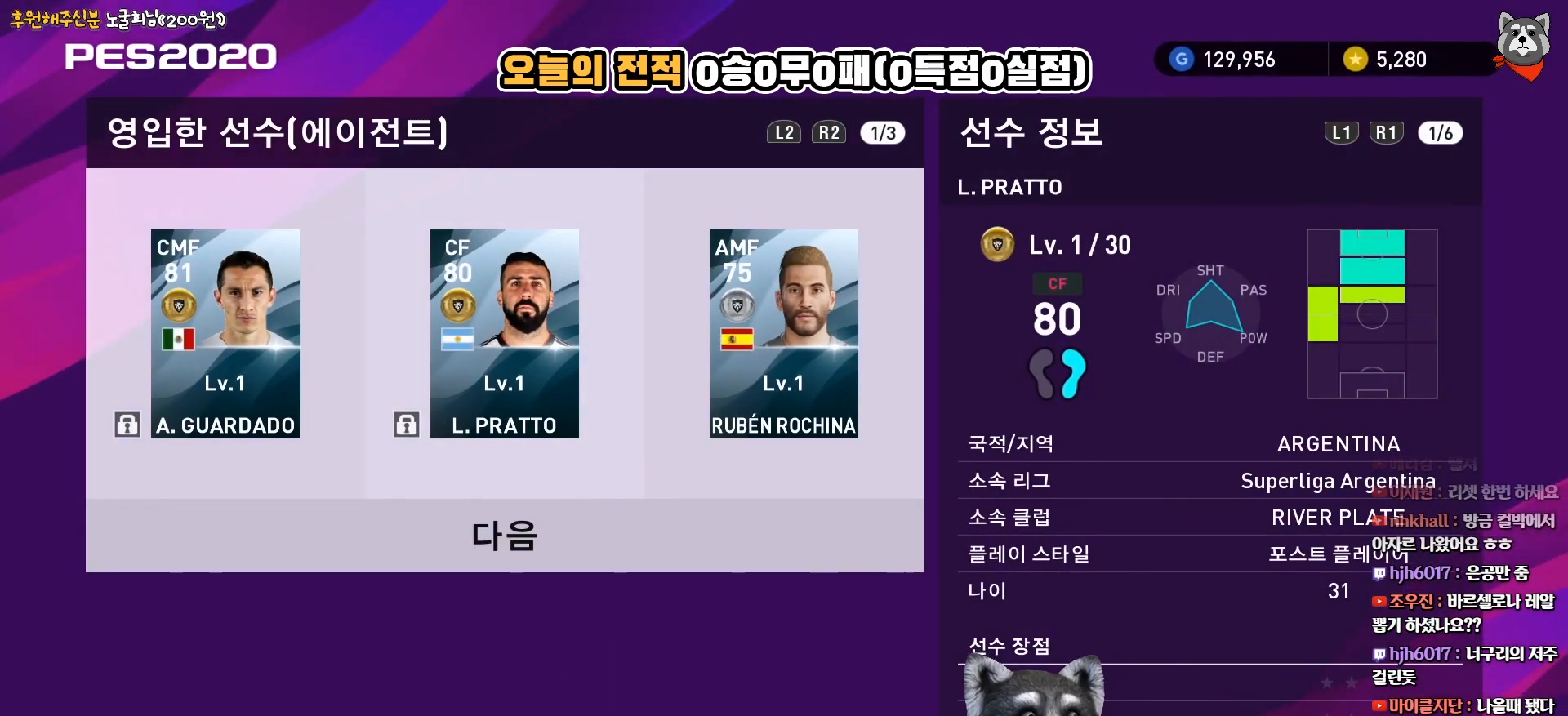
{"buttons": ["CIRCLE"], "right_stick": "center", "events": [[67, "DPAD_RIGHT", "up"], [417, "CIRCLE", "down"]]}
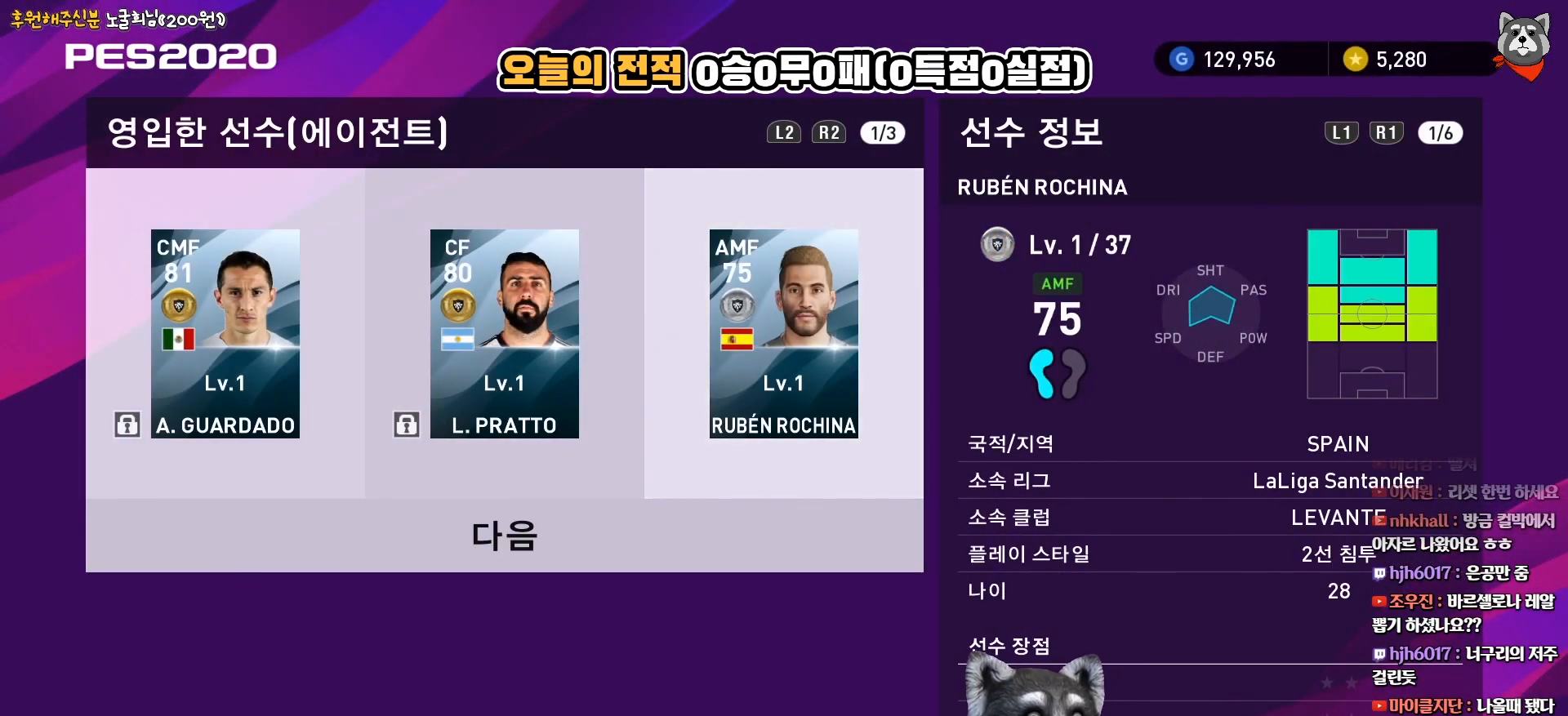
{"buttons": [], "right_stick": "center", "events": [[67, "CIRCLE", "up"], [350, "DPAD_DOWN", "down"], [483, "DPAD_DOWN", "up"]]}
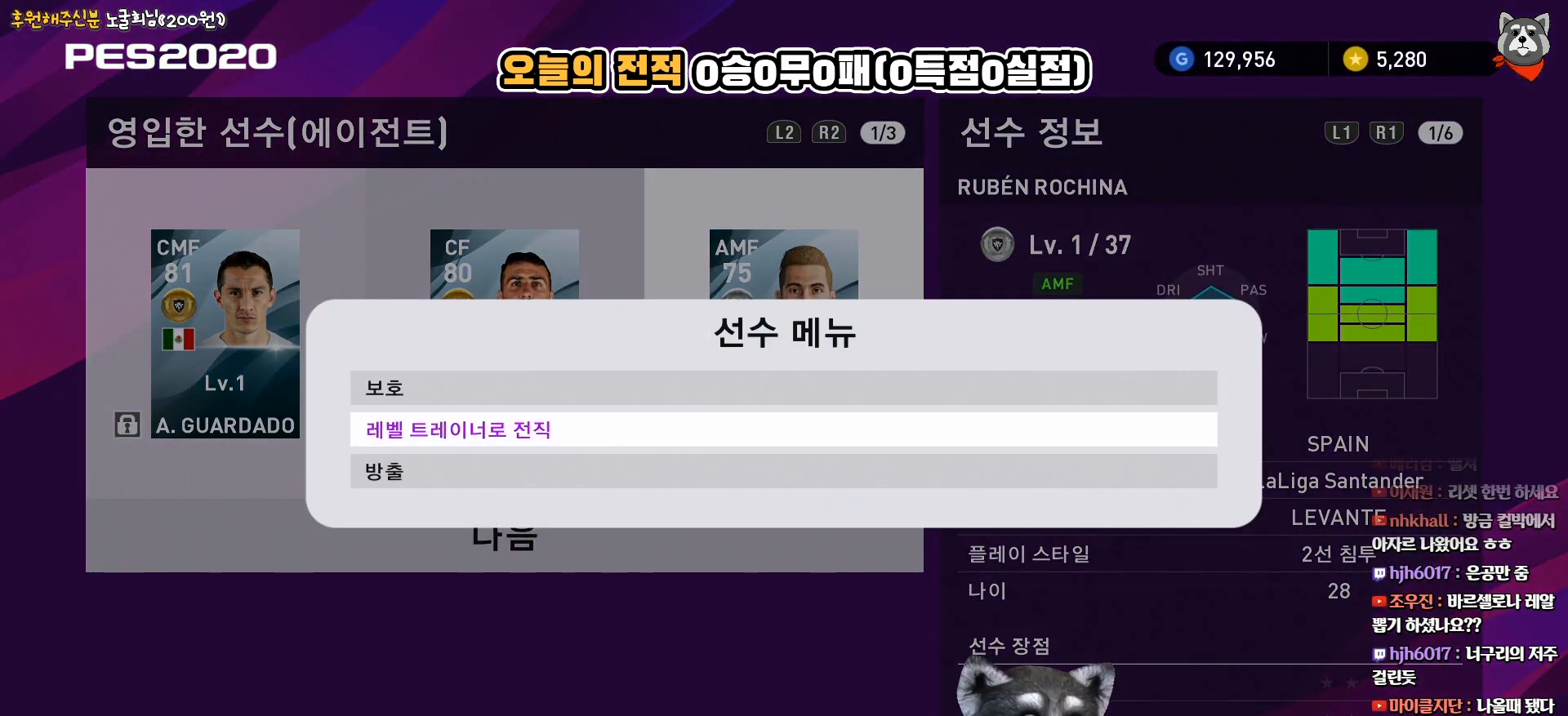
{"buttons": [], "right_stick": "center", "events": []}
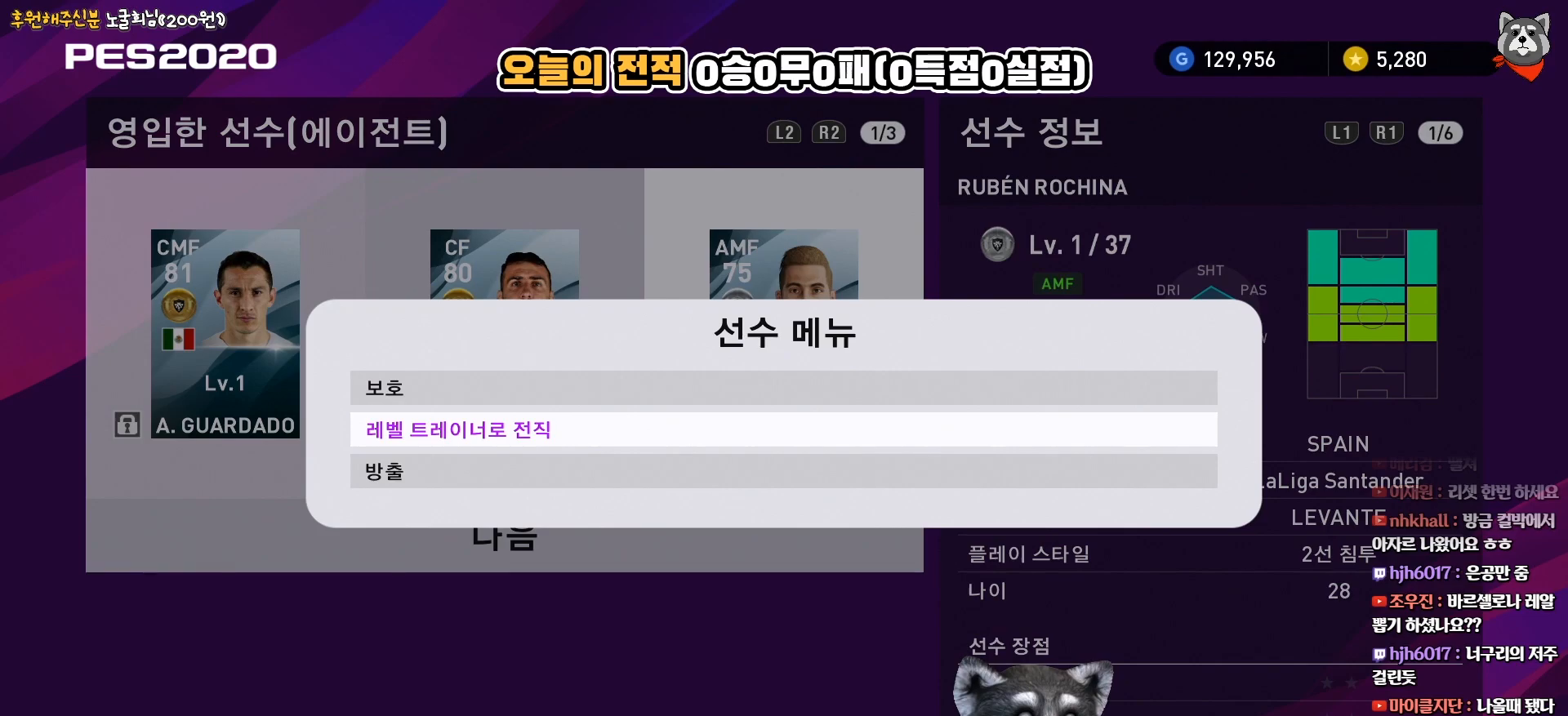
{"buttons": [], "right_stick": "center", "events": [[317, "CIRCLE", "down"], [467, "CIRCLE", "up"]]}